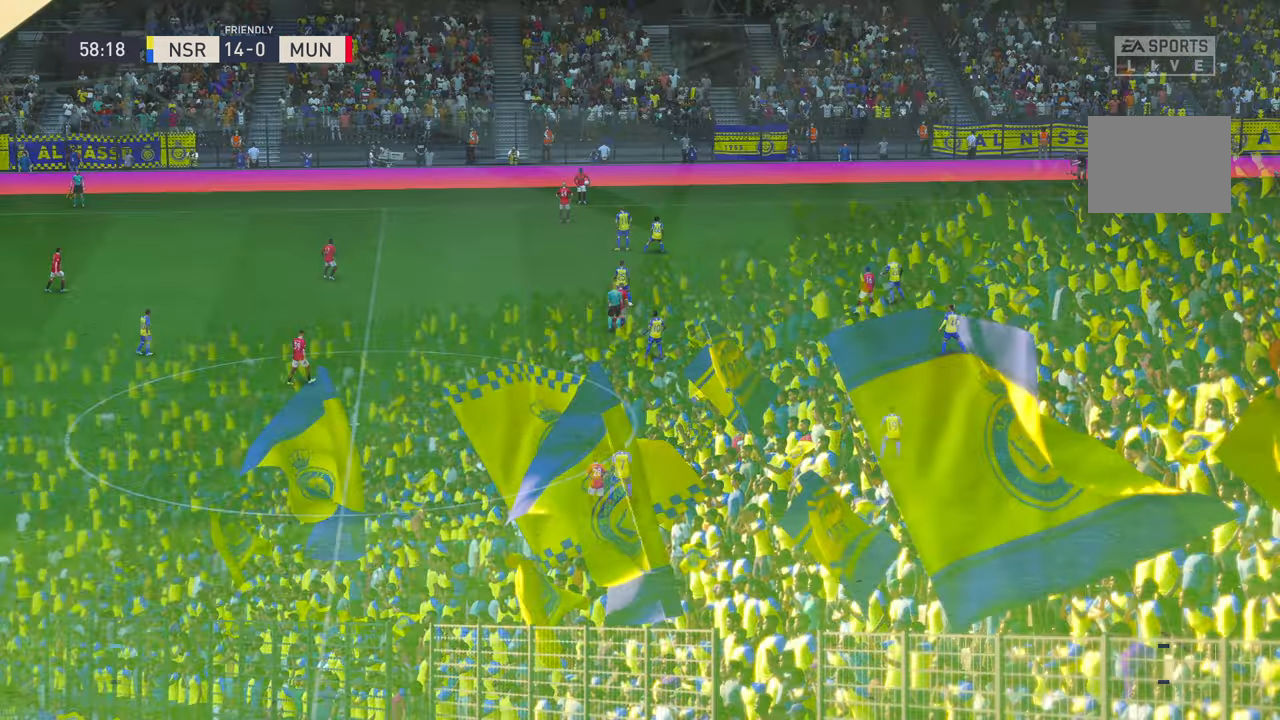
Gameplay with a controller (Xbox layout); each line is a JSON object with the inputs held at the frame after it (dt_ms = milliseconds from this image to that frame). "events" lists button and stick changes between this image and that frame as [ms after this image, input, new state], when the widget could be followed in between. Not read: L3 R3 X.
{"dt_ms": 500, "buttons": ["R2"], "left_stick": "center", "right_stick": "center", "events": []}
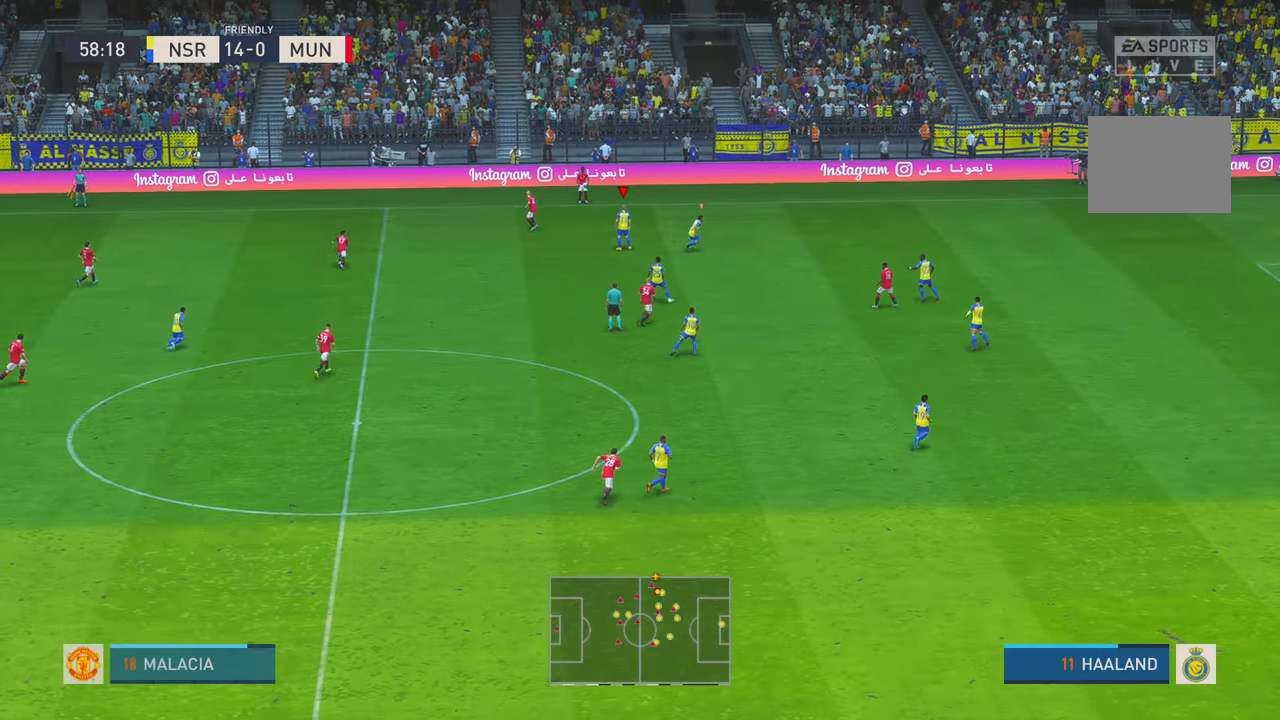
{"dt_ms": 500, "buttons": ["R2"], "left_stick": "left", "right_stick": "center"}
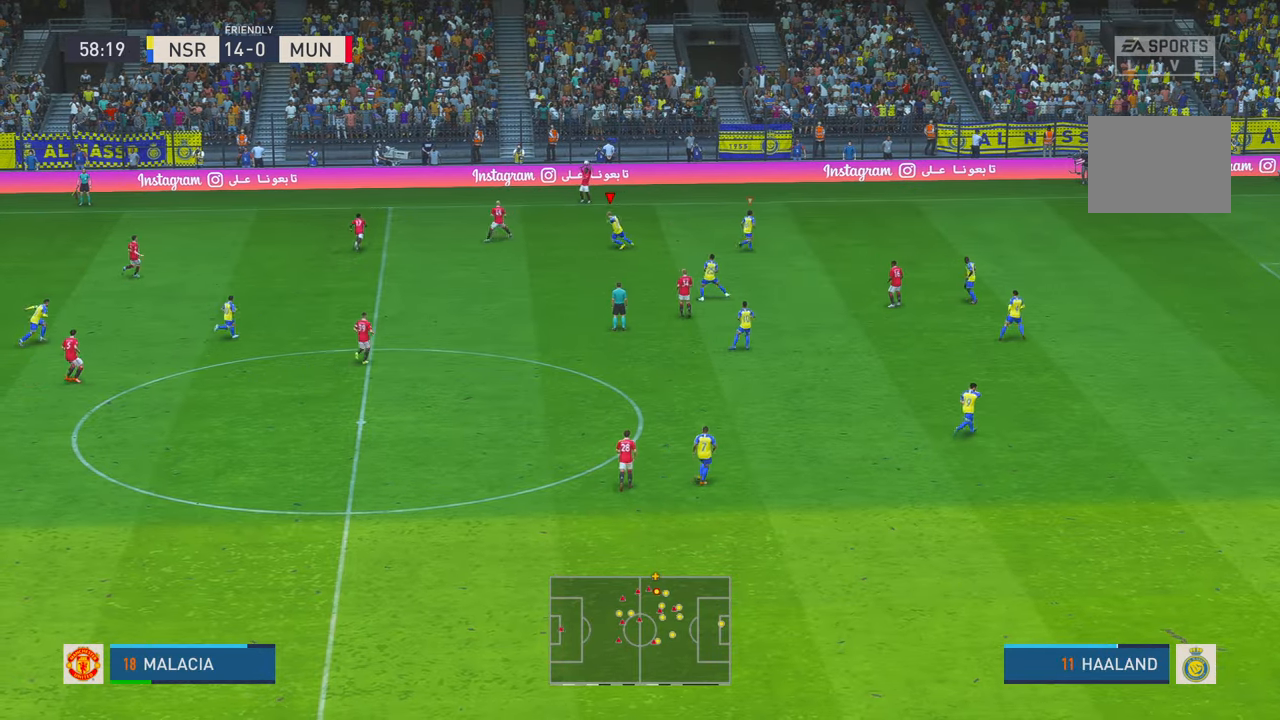
{"dt_ms": 500, "buttons": ["R2"], "left_stick": "up-left", "right_stick": "center", "events": [[200, "left_stick", "up-left"]]}
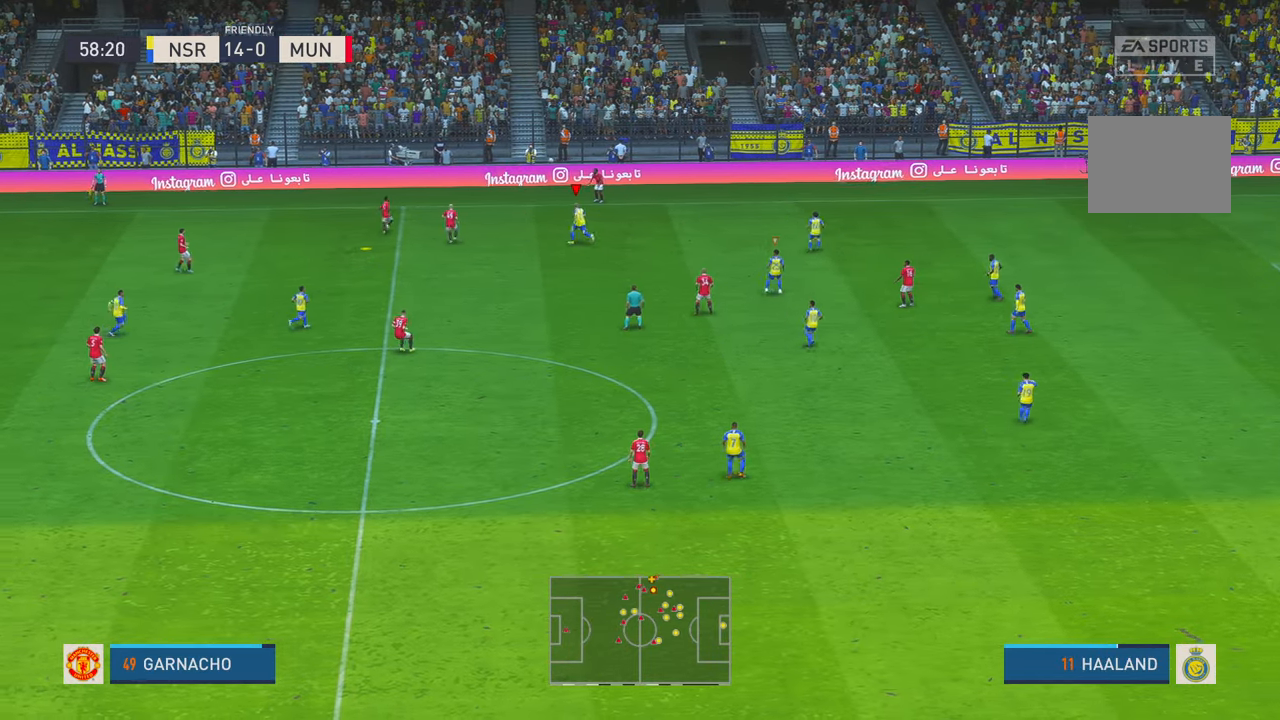
{"dt_ms": 500, "buttons": ["R2"], "left_stick": "up", "right_stick": "center", "events": [[183, "left_stick", "up"]]}
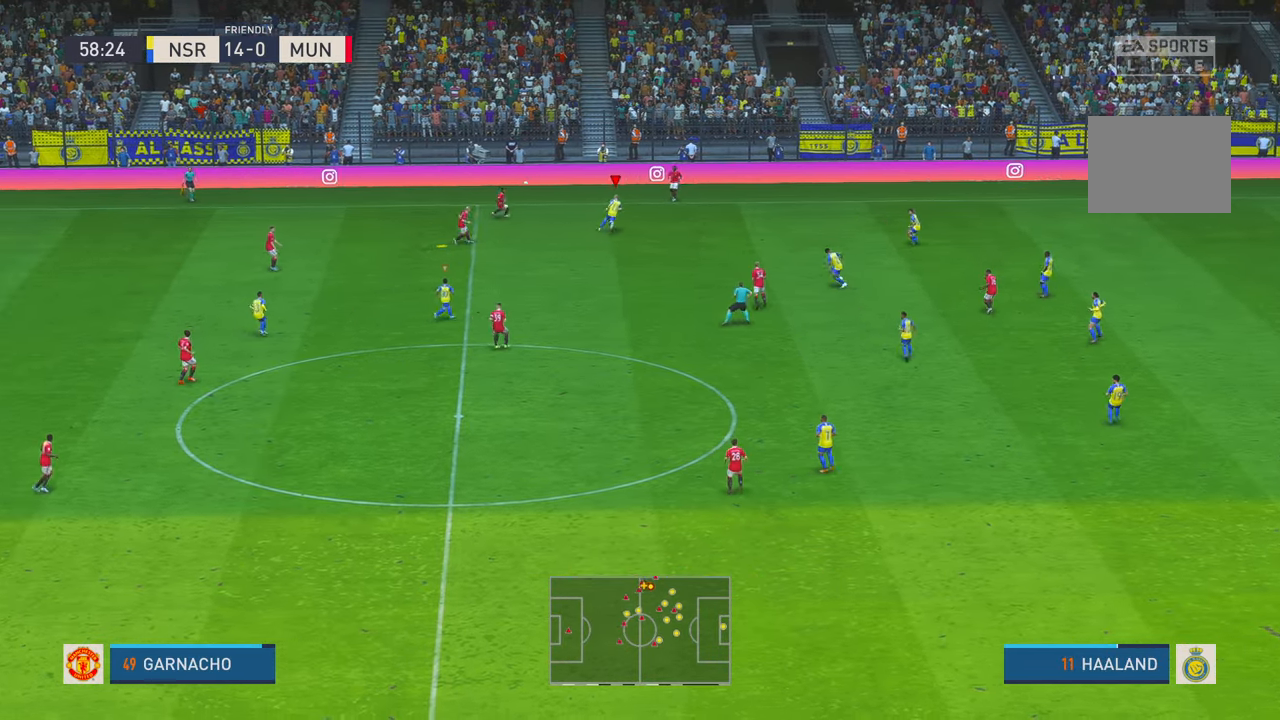
{"dt_ms": 1000, "buttons": ["R2"], "left_stick": "down", "right_stick": "center"}
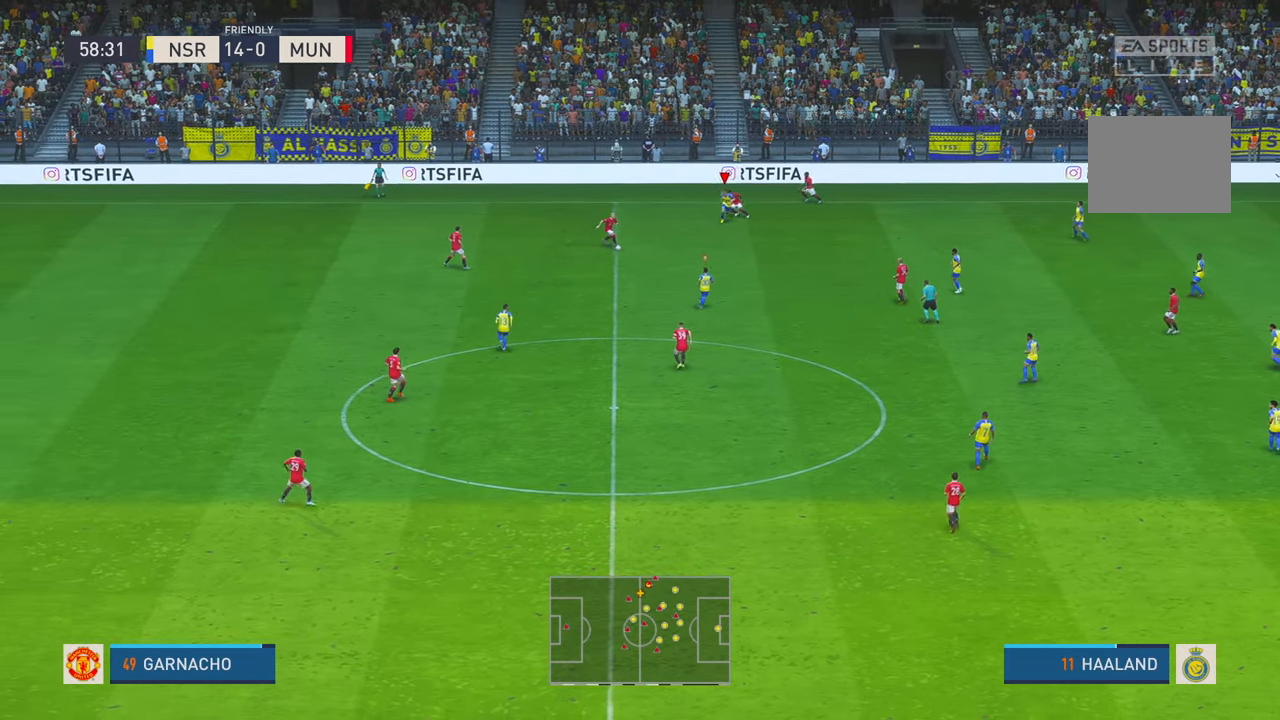
{"dt_ms": 500, "buttons": ["R2"], "left_stick": "down", "right_stick": "center", "events": []}
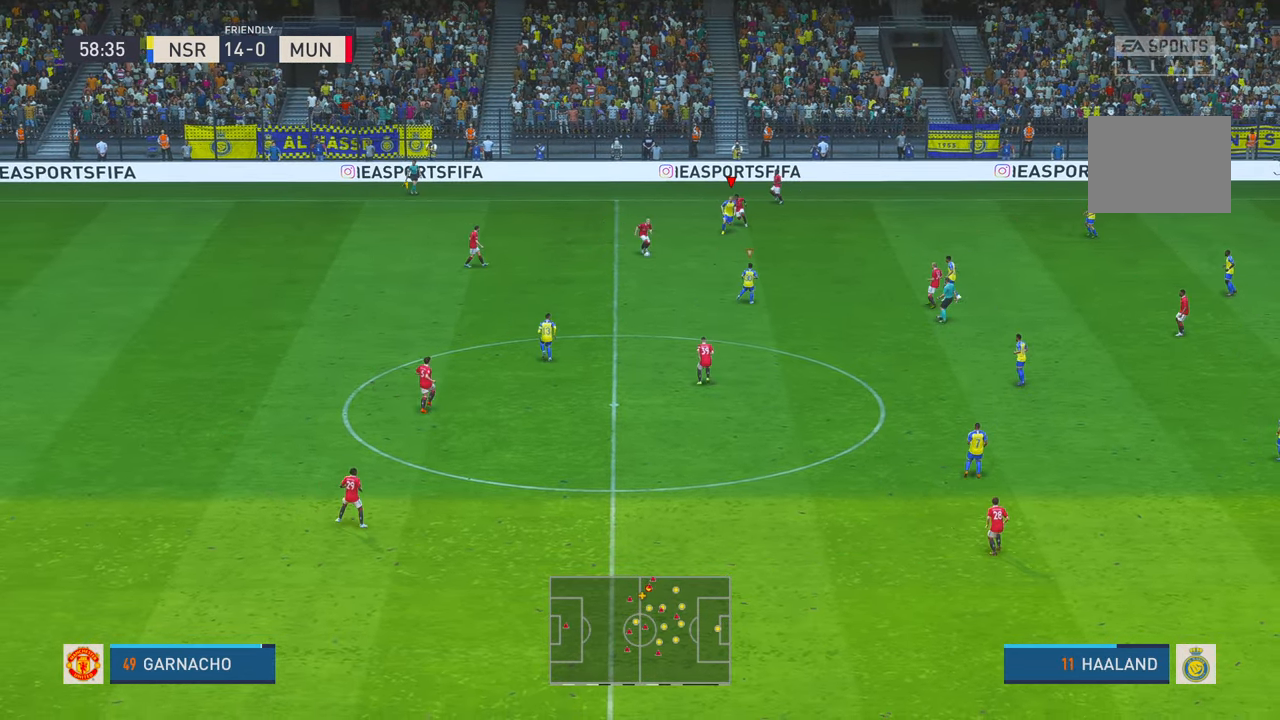
{"dt_ms": 500, "buttons": ["R2"], "left_stick": "down", "right_stick": "center", "events": []}
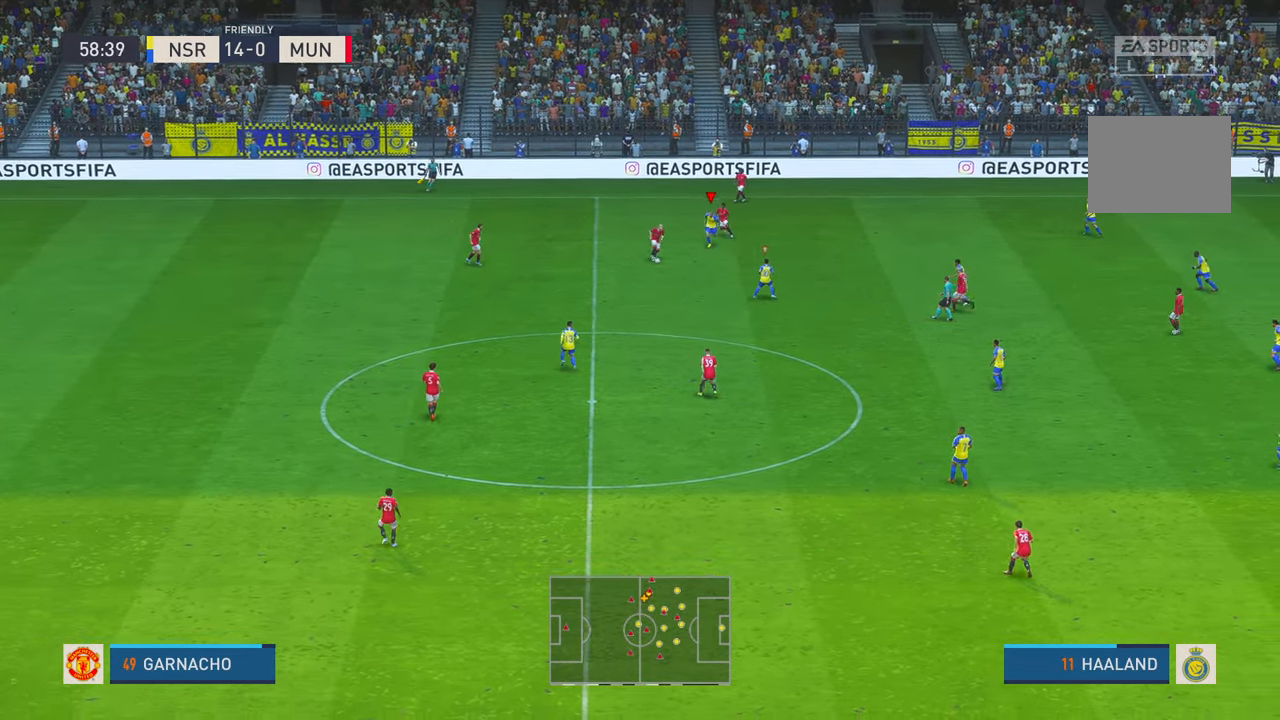
{"dt_ms": 500, "buttons": ["R2"], "left_stick": "down", "right_stick": "center", "events": []}
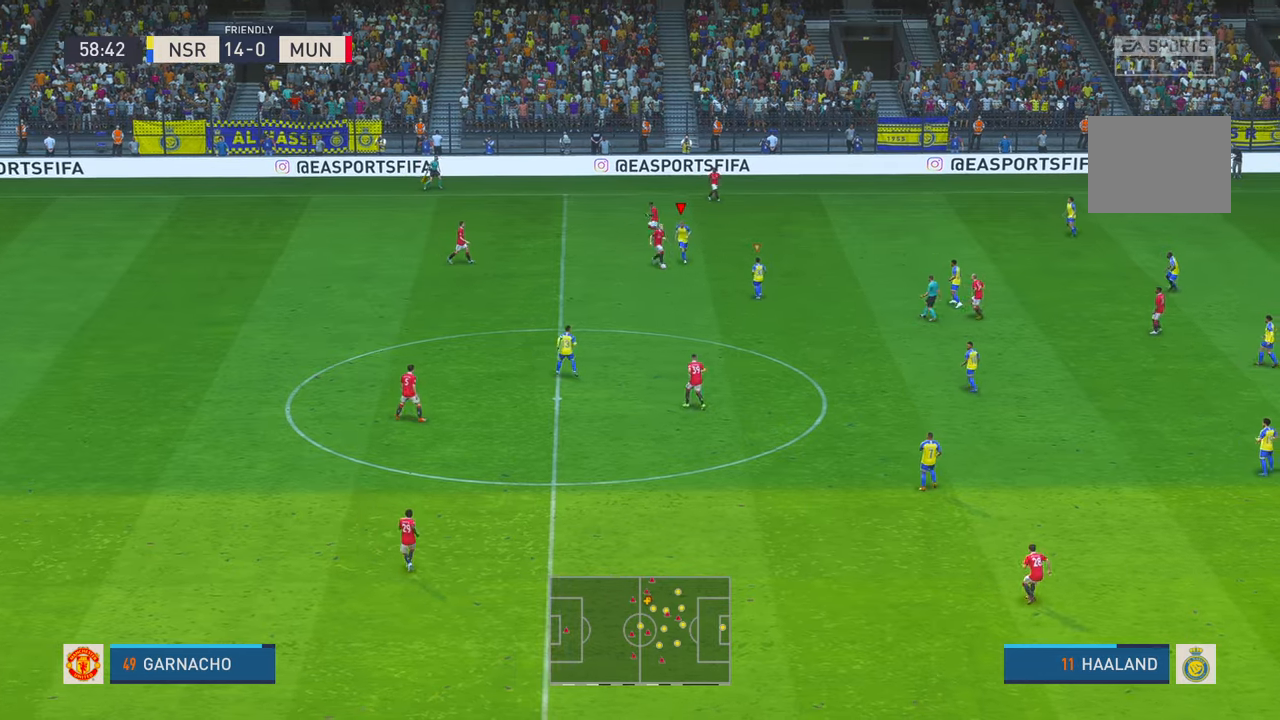
{"dt_ms": 500, "buttons": ["R2"], "left_stick": "down", "right_stick": "center", "events": []}
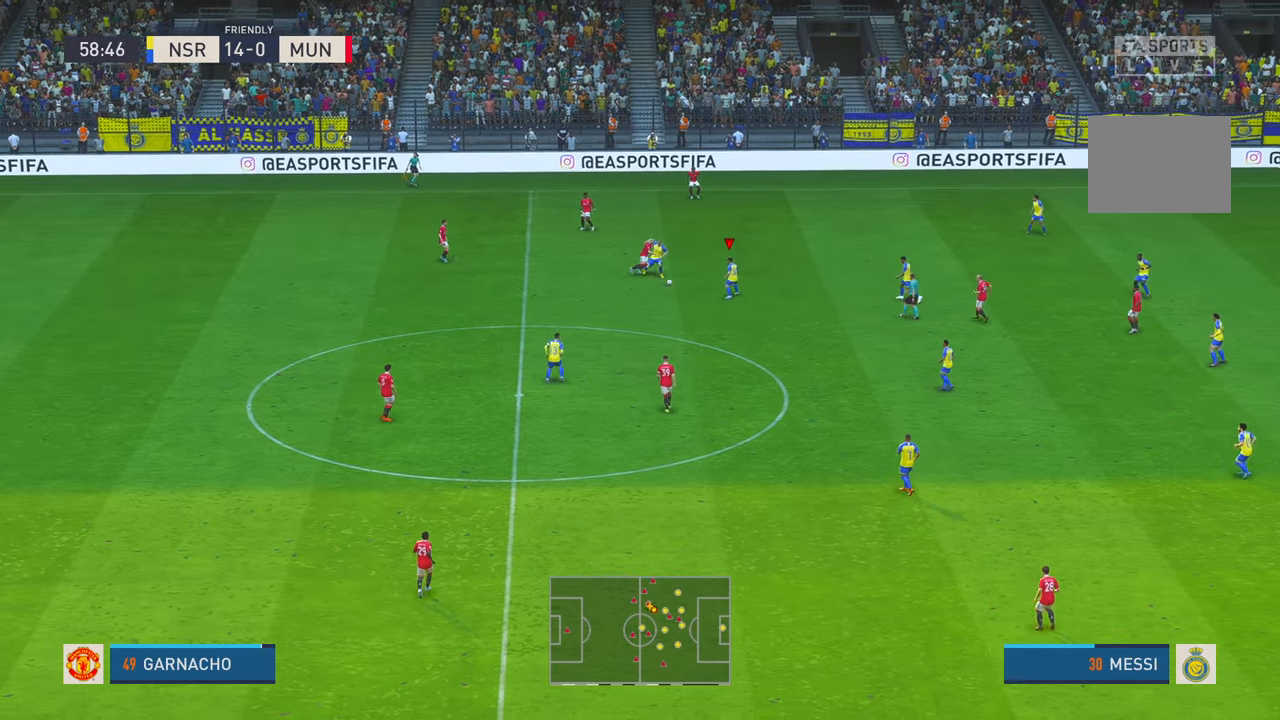
{"dt_ms": 1000, "buttons": ["R2"], "left_stick": "down-left", "right_stick": "center"}
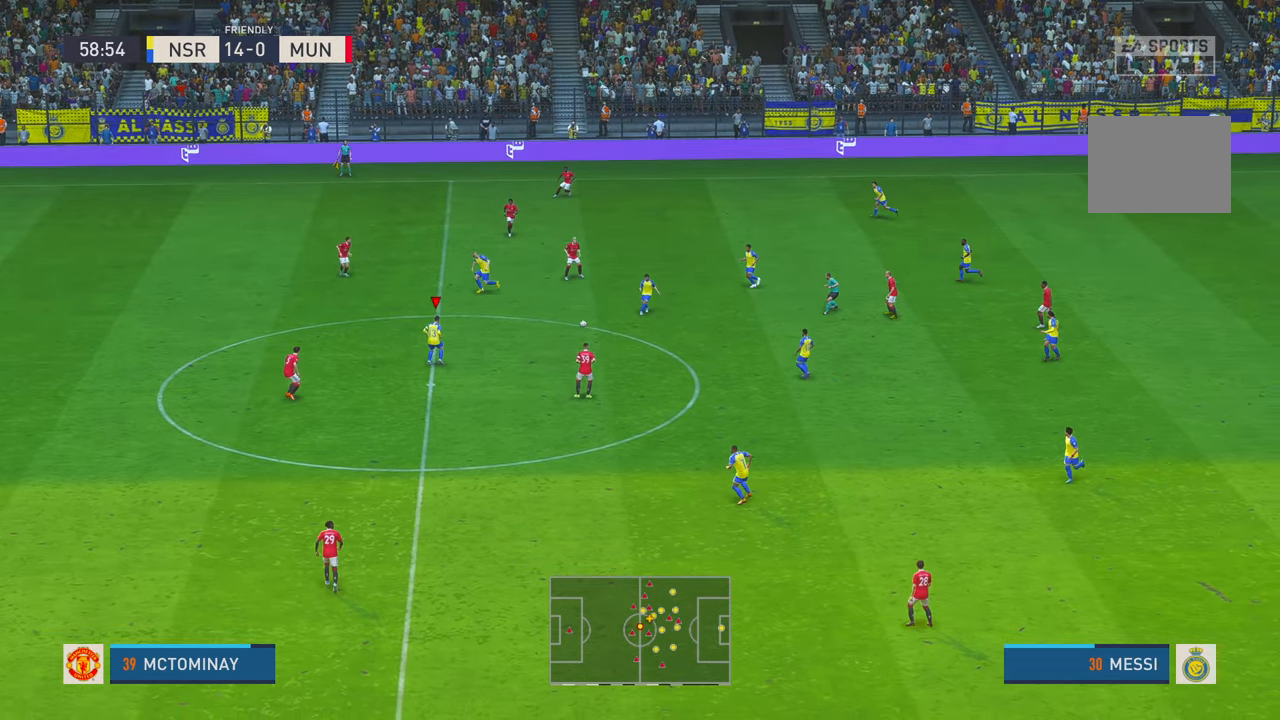
{"dt_ms": 500, "buttons": ["R2"], "left_stick": "down", "right_stick": "center", "events": [[300, "left_stick", "down"]]}
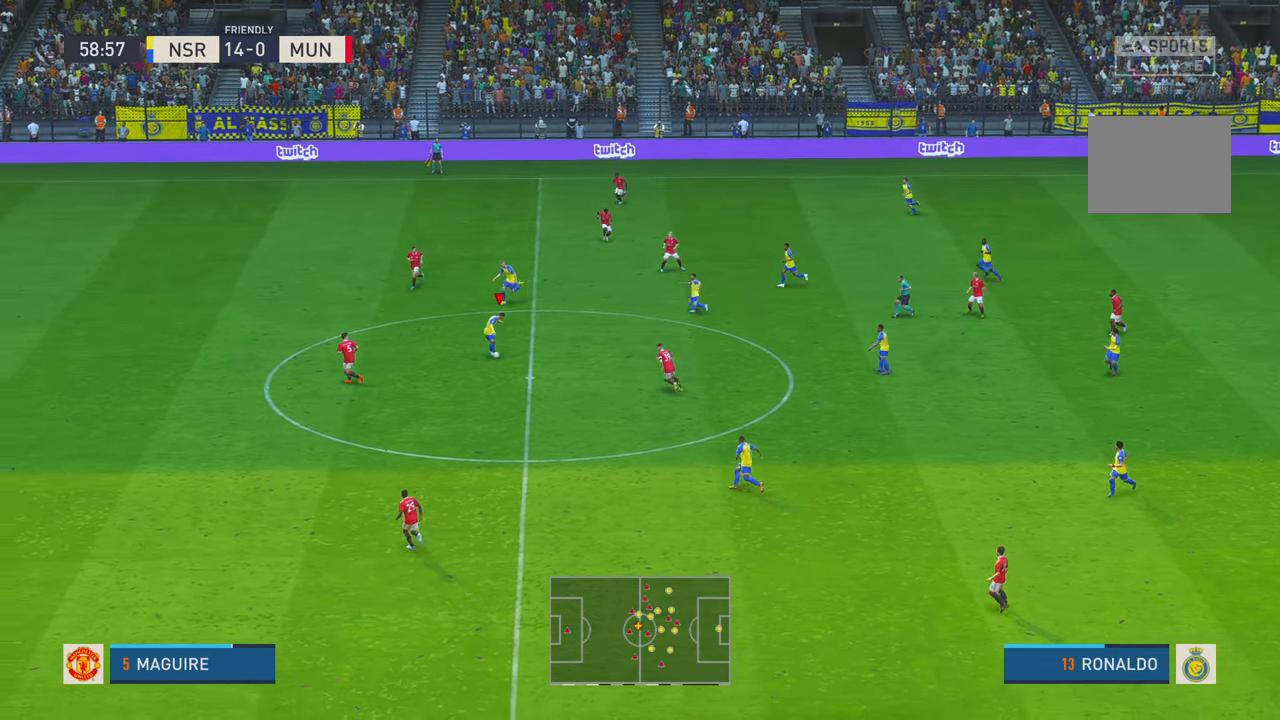
{"dt_ms": 500, "buttons": ["R2"], "left_stick": "center", "right_stick": "center", "events": [[266, "left_stick", "down-left"], [416, "left_stick", "center"]]}
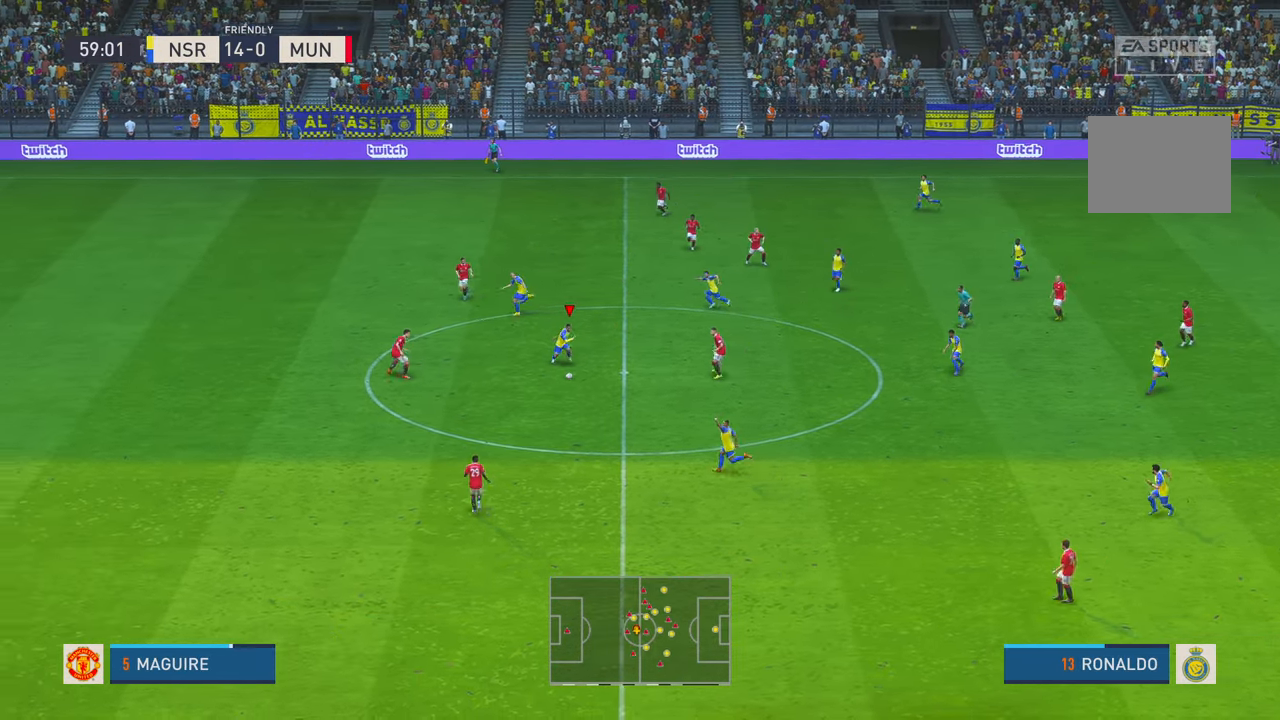
{"dt_ms": 500, "buttons": ["R2"], "left_stick": "up-left", "right_stick": "center", "events": [[116, "left_stick", "down"], [266, "left_stick", "center"], [500, "left_stick", "up-left"]]}
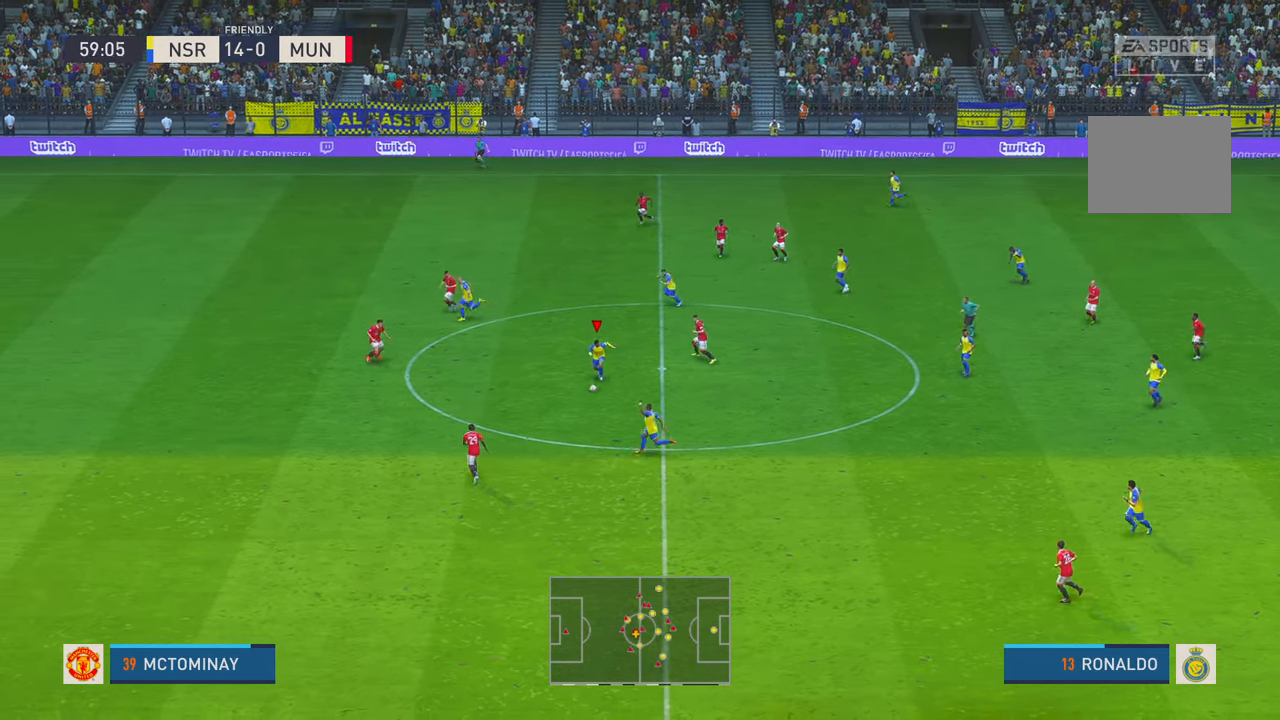
{"dt_ms": 500, "buttons": ["R2"], "left_stick": "up-left", "right_stick": "center"}
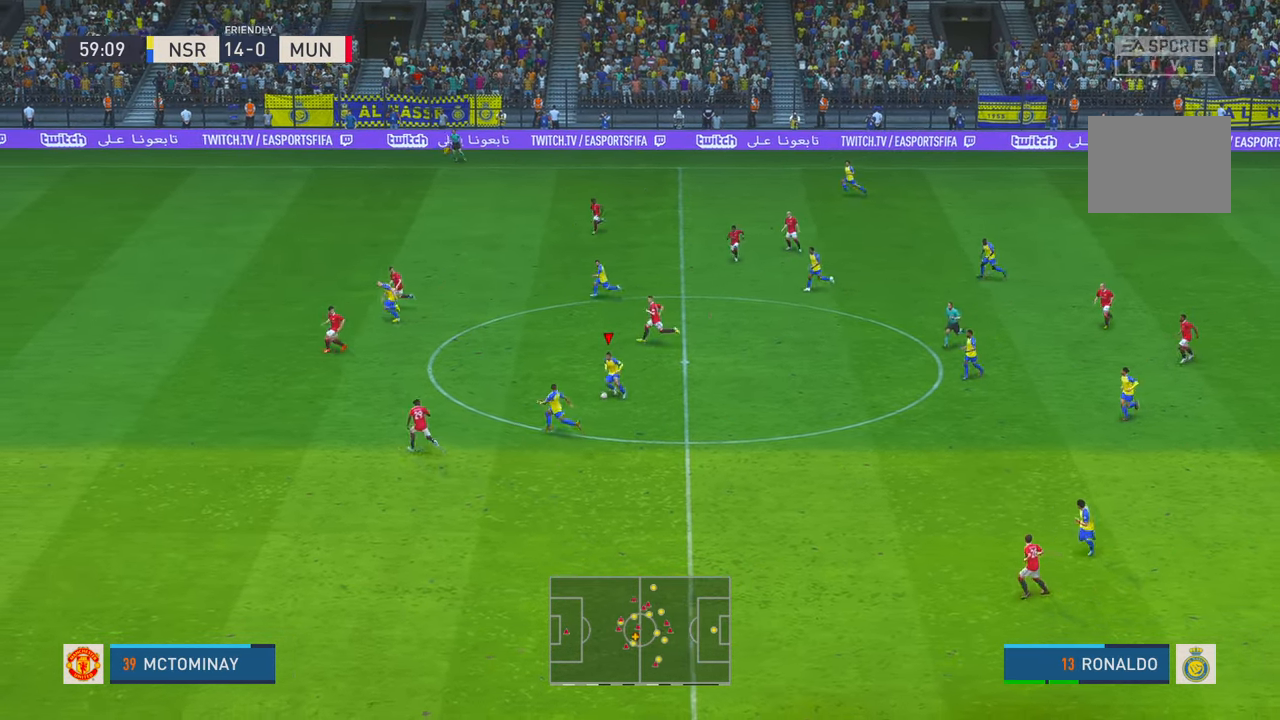
{"dt_ms": 500, "buttons": ["R2"], "left_stick": "up-left", "right_stick": "center", "events": []}
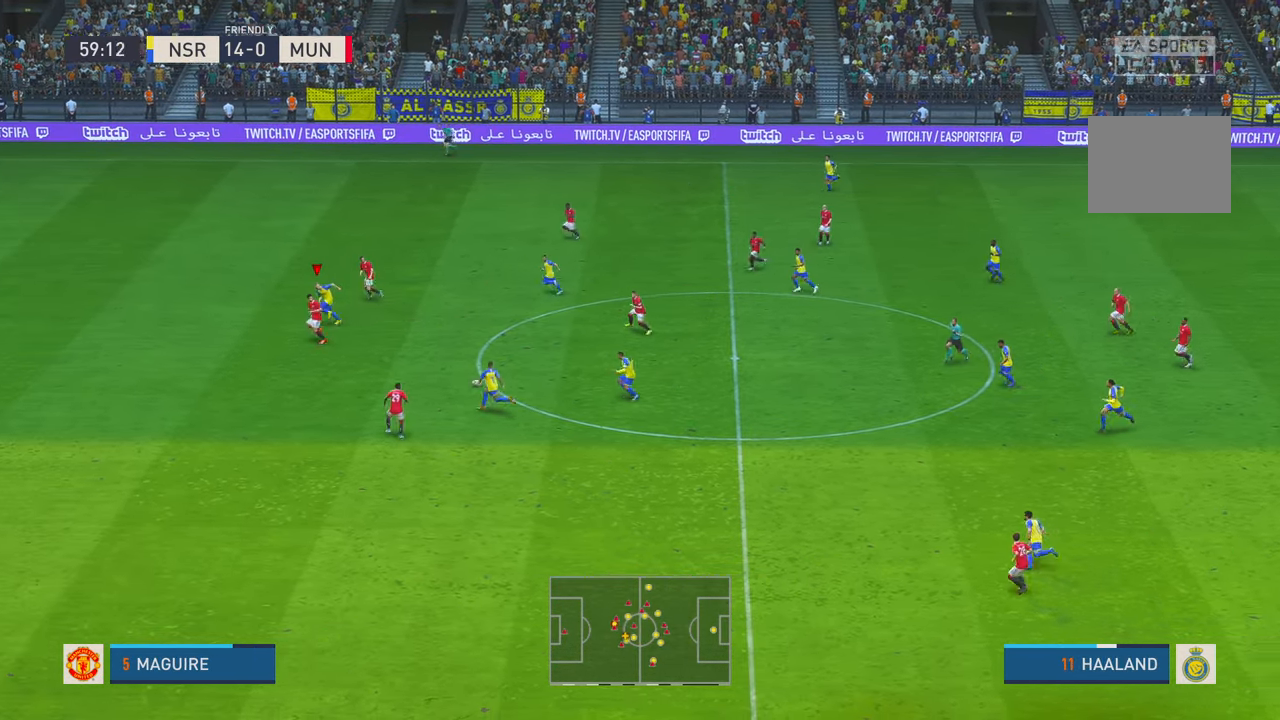
{"dt_ms": 500, "buttons": ["R2"], "left_stick": "left", "right_stick": "center", "events": [[116, "left_stick", "left"]]}
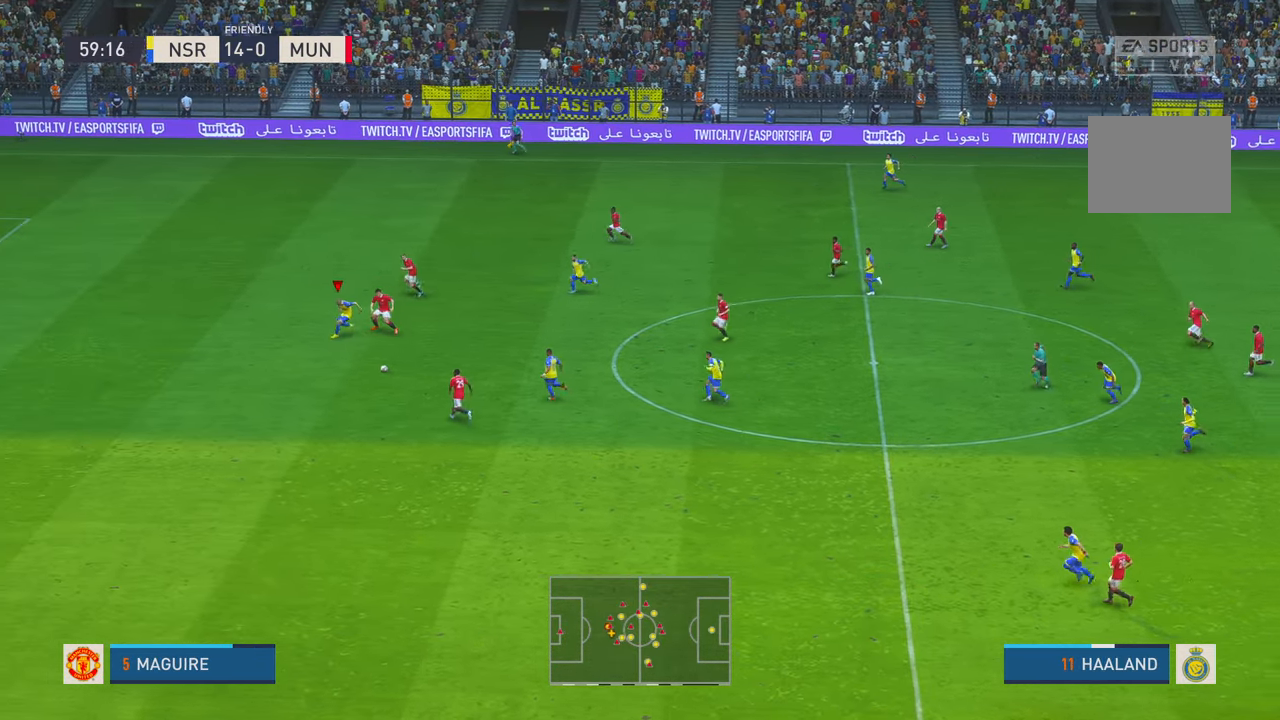
{"dt_ms": 500, "buttons": ["R2"], "left_stick": "left", "right_stick": "center", "events": []}
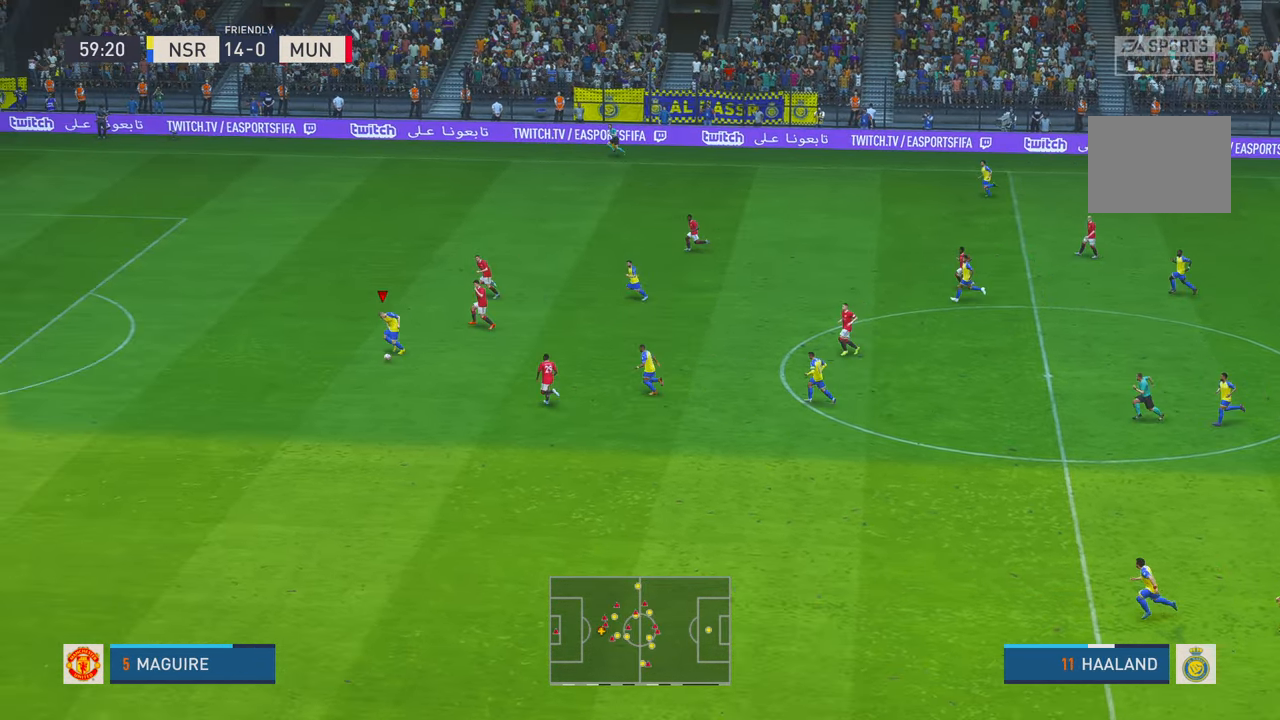
{"dt_ms": 1000, "buttons": ["R2"], "left_stick": "up-left", "right_stick": "center", "events": [[483, "left_stick", "up-left"]]}
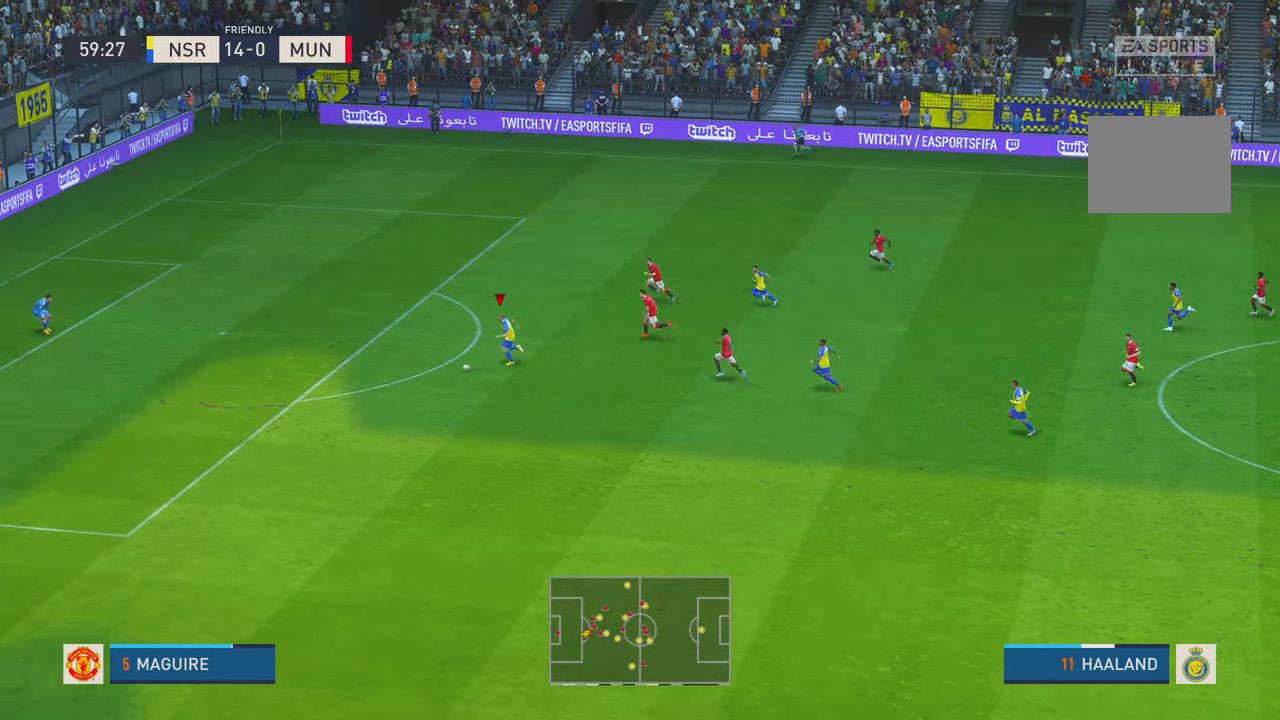
{"dt_ms": 500, "buttons": [], "left_stick": "up-left", "right_stick": "center", "events": [[433, "R2", "up"]]}
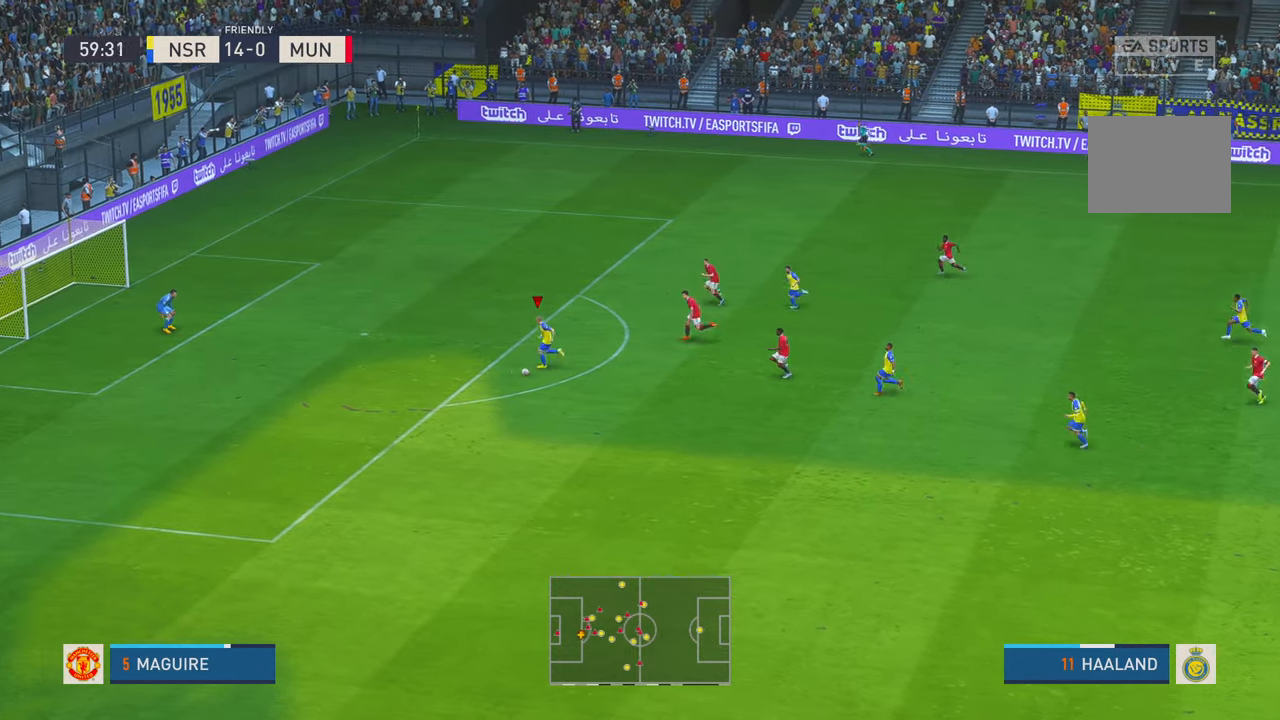
{"dt_ms": 500, "buttons": [], "left_stick": "up-left", "right_stick": "center", "events": []}
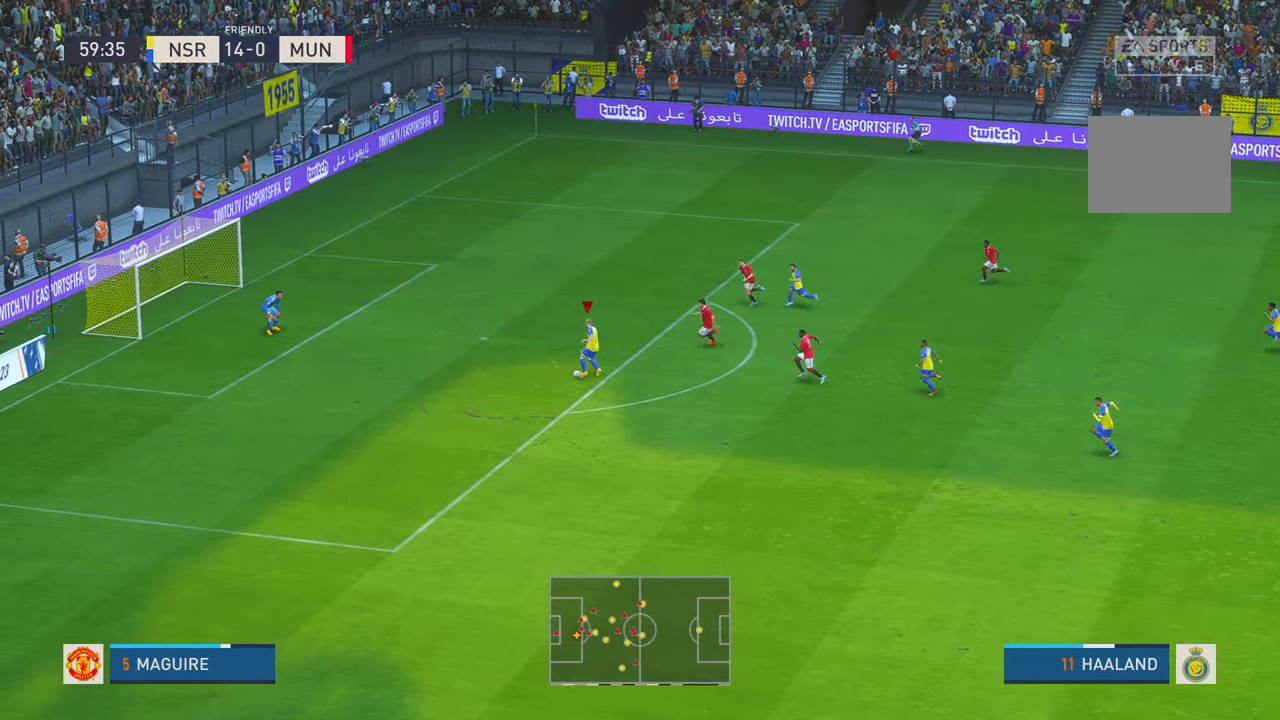
{"dt_ms": 500, "buttons": [], "left_stick": "up-left", "right_stick": "center", "events": [[200, "B", "down"], [300, "B", "up"]]}
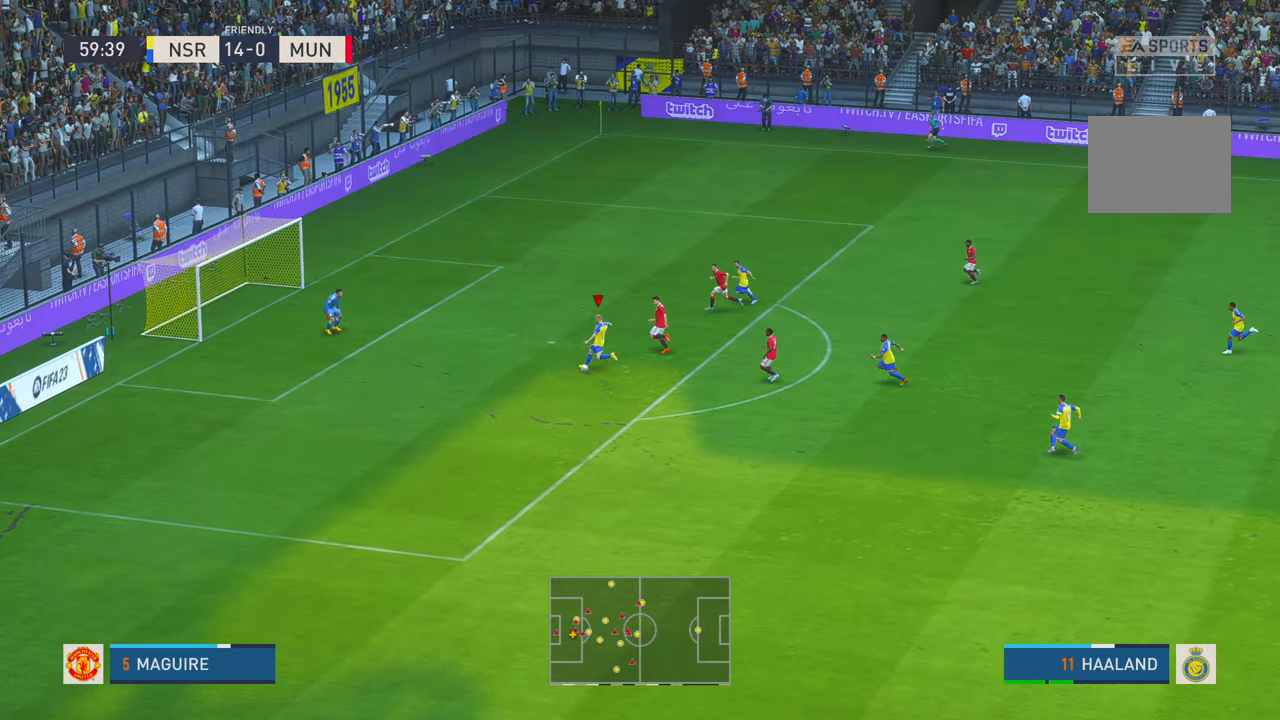
{"dt_ms": 500, "buttons": [], "left_stick": "left", "right_stick": "center", "events": [[133, "left_stick", "up"], [366, "left_stick", "left"]]}
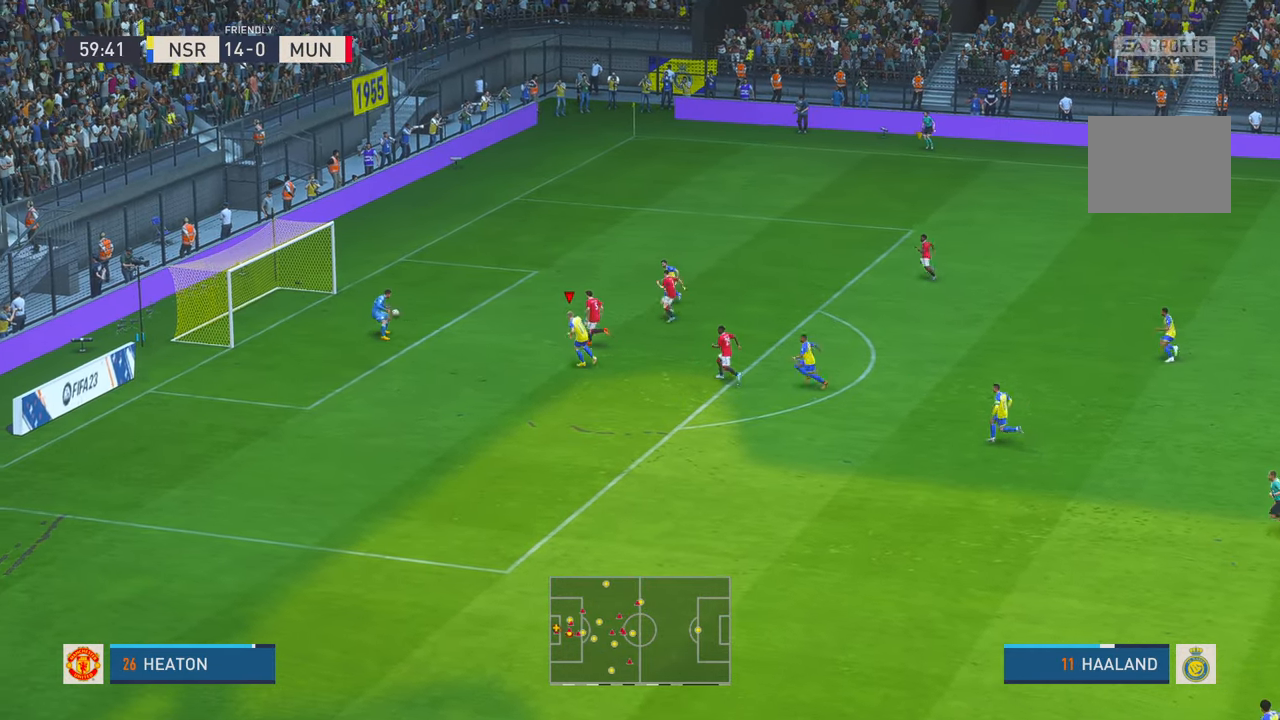
{"dt_ms": 500, "buttons": [], "left_stick": "down-left", "right_stick": "center", "events": [[166, "left_stick", "down-left"]]}
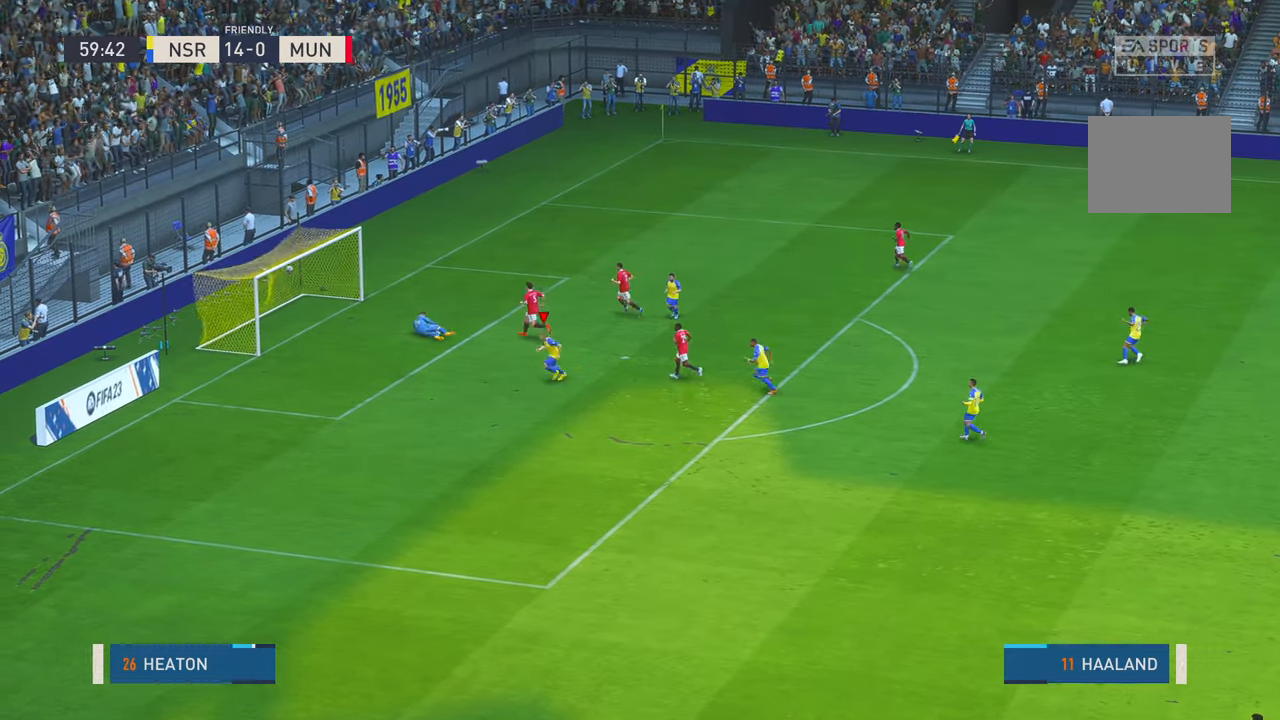
{"dt_ms": 500, "buttons": ["A"], "left_stick": "down", "right_stick": "center", "events": [[400, "A", "down"], [466, "left_stick", "down"]]}
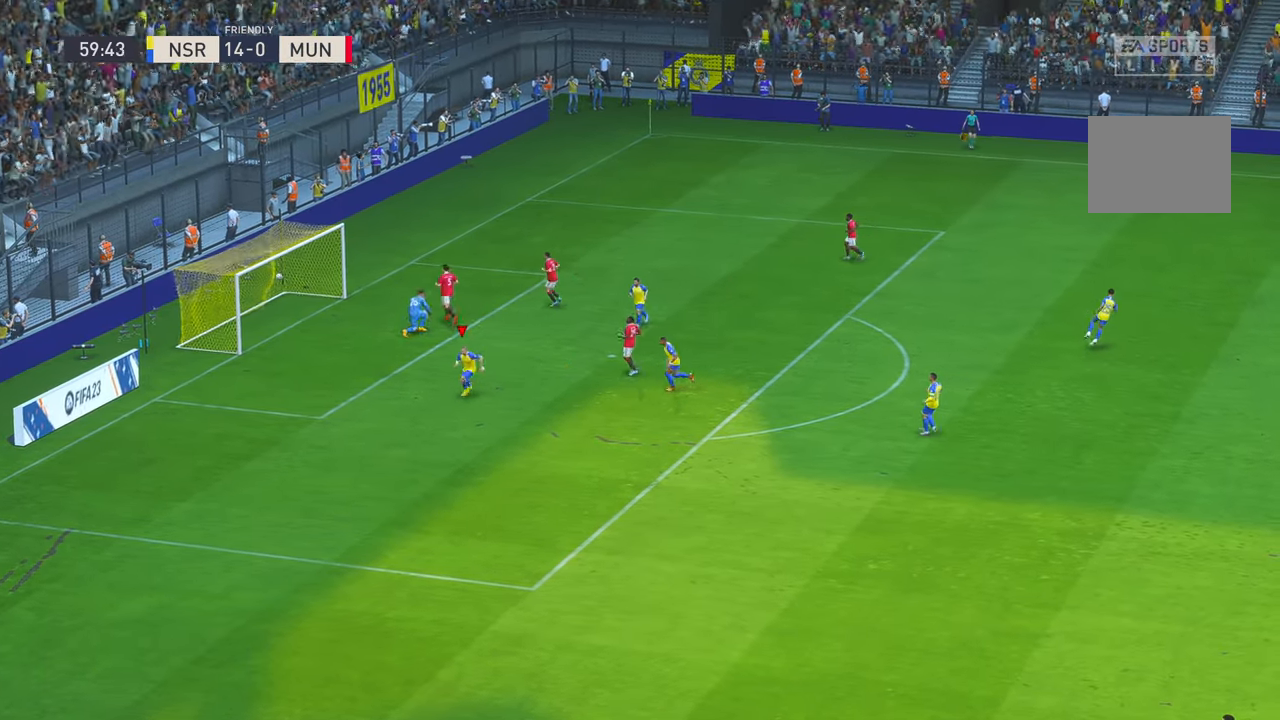
{"dt_ms": 500, "buttons": [], "left_stick": "center", "right_stick": "center", "events": [[100, "A", "up"], [116, "left_stick", "center"]]}
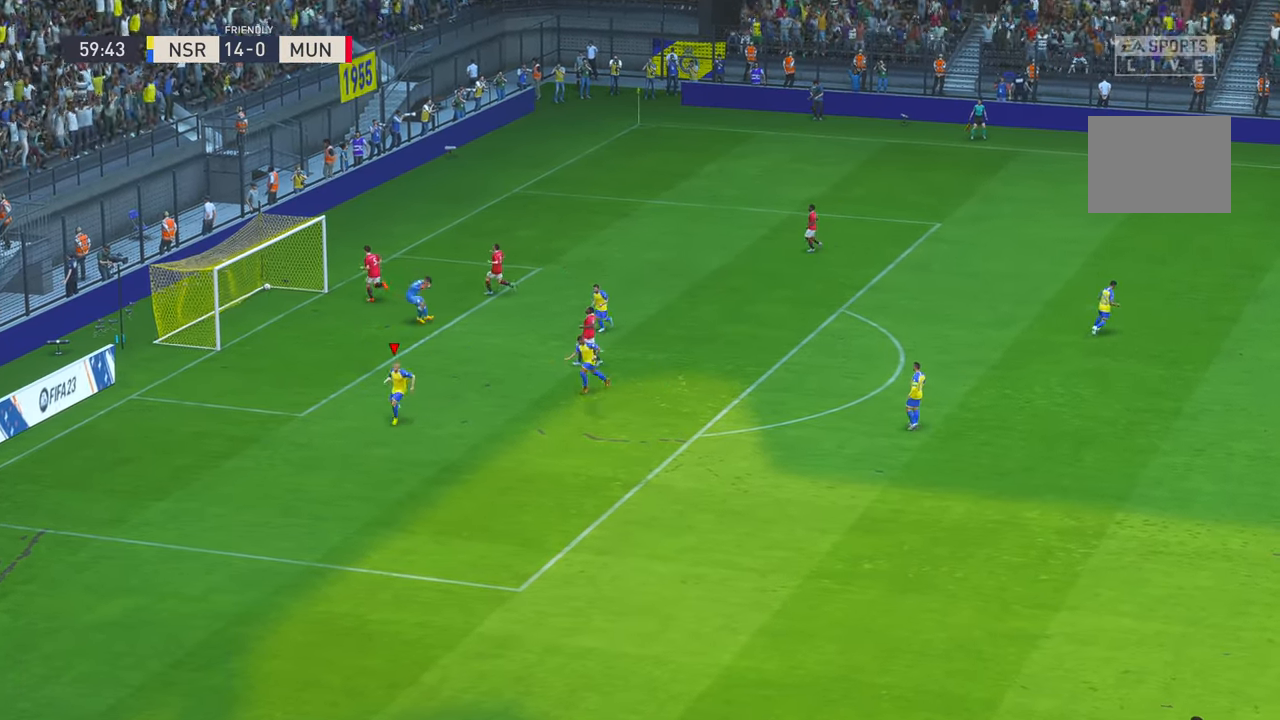
{"dt_ms": 500, "buttons": [], "left_stick": "center", "right_stick": "center", "events": []}
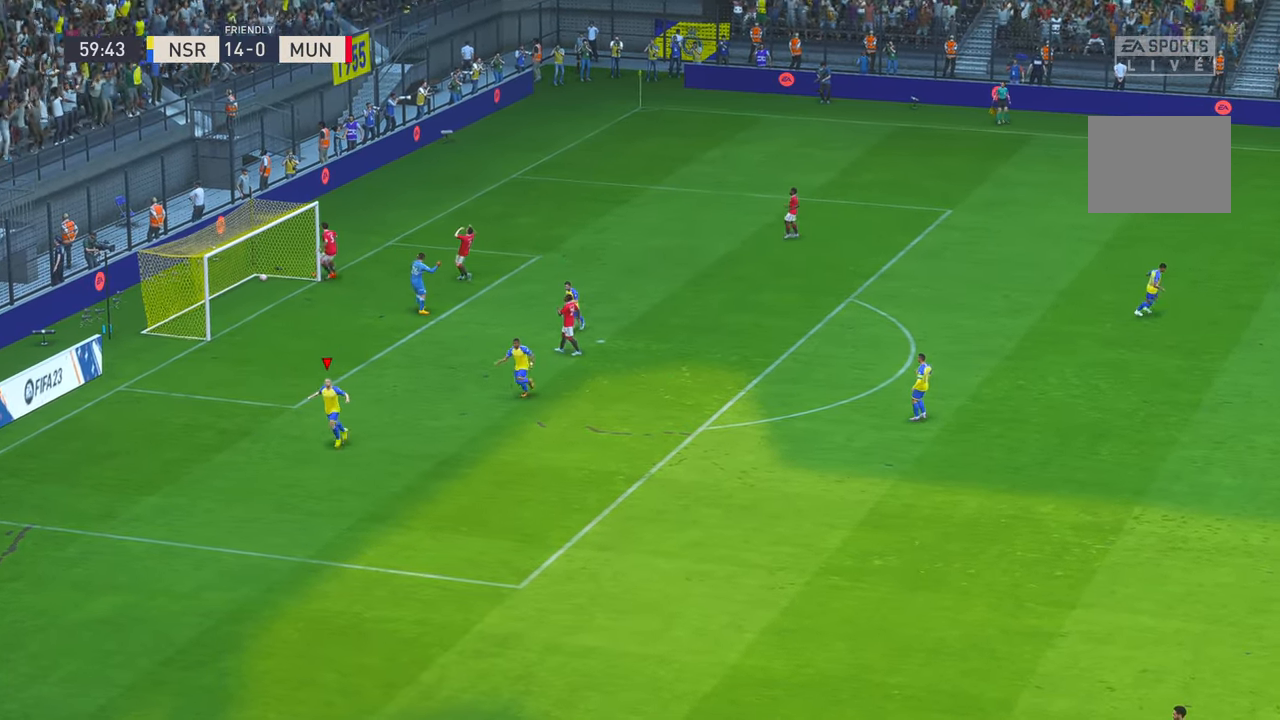
{"dt_ms": 500, "buttons": [], "left_stick": "center", "right_stick": "center", "events": []}